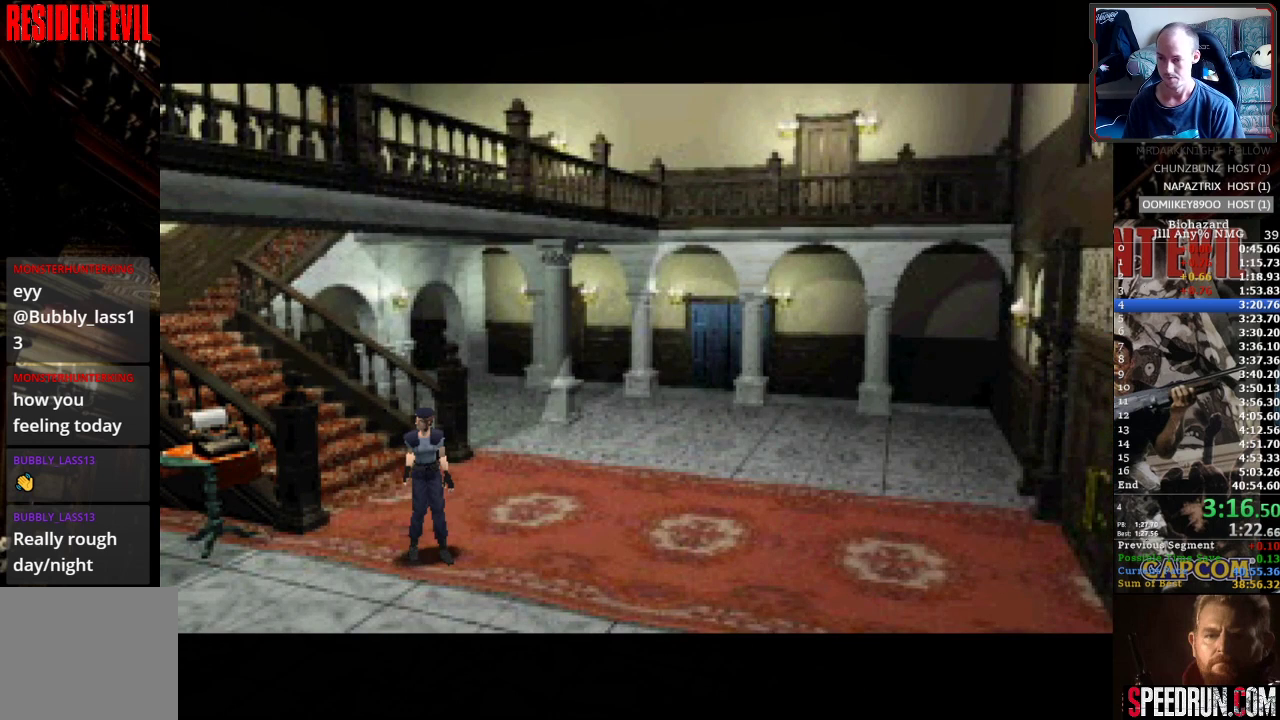
Gameplay with a controller (PlayStation layout); each line is a JSON object with the inputs held at the frame after it. "events" lists button and stick changes between this image and that frame as [ms after this image, input, new state], when the widget could be followed in between. Not read: L3 R3 left_stick right_stick.
{"buttons": ["SQUARE", "DPAD_LEFT"], "events": [[100, "SQUARE", "down"], [167, "DPAD_LEFT", "down"], [183, "DPAD_UP", "down"], [217, "DPAD_UP", "up"]]}
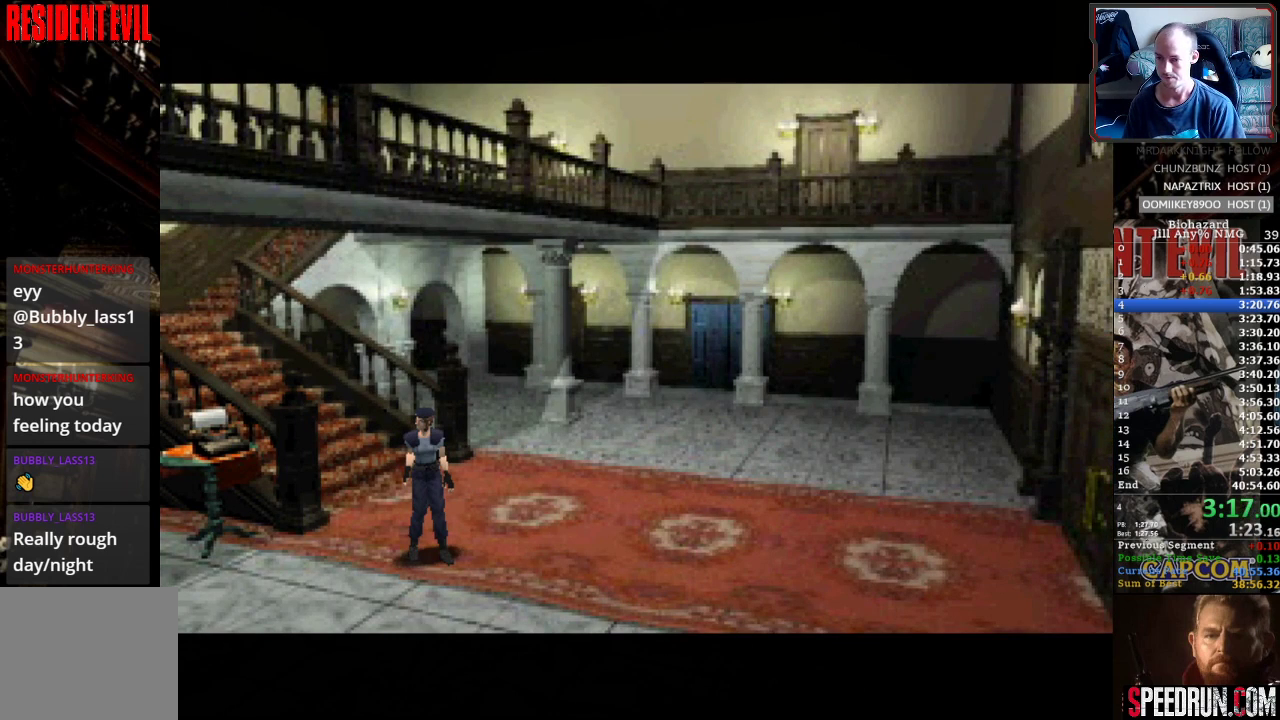
{"buttons": ["SQUARE", "DPAD_LEFT"], "events": []}
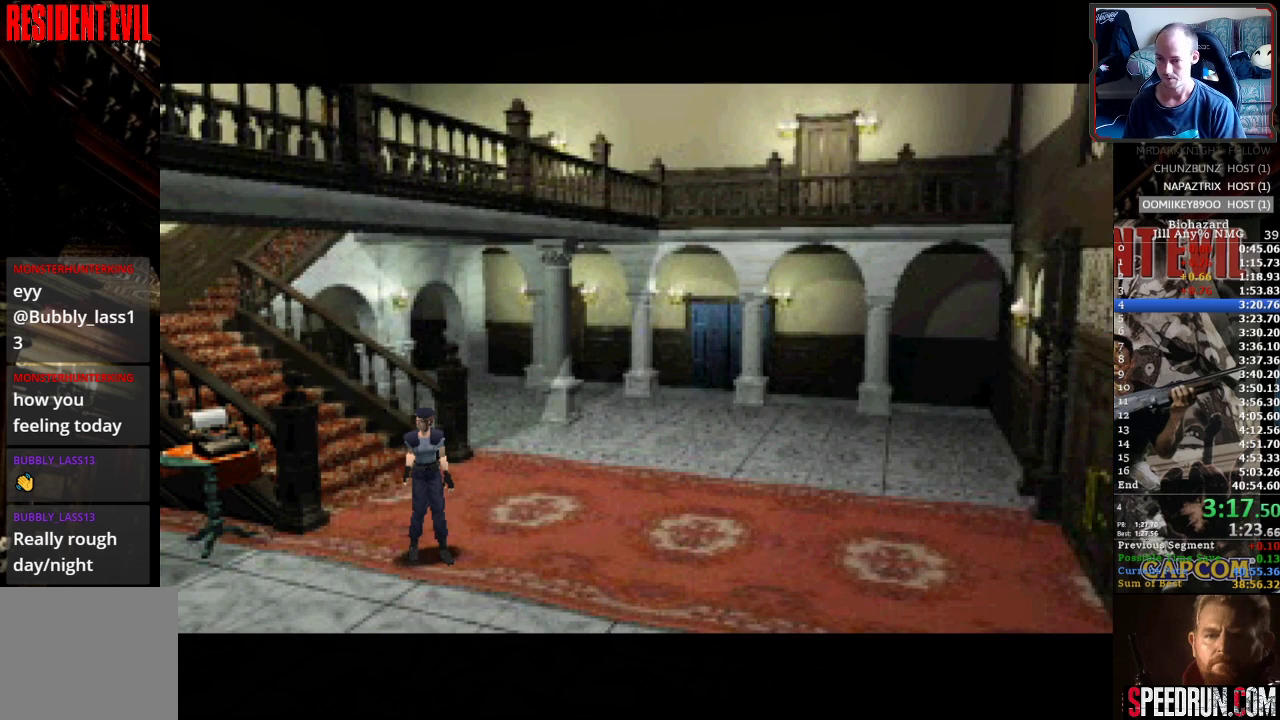
{"buttons": ["SQUARE", "DPAD_LEFT"], "events": []}
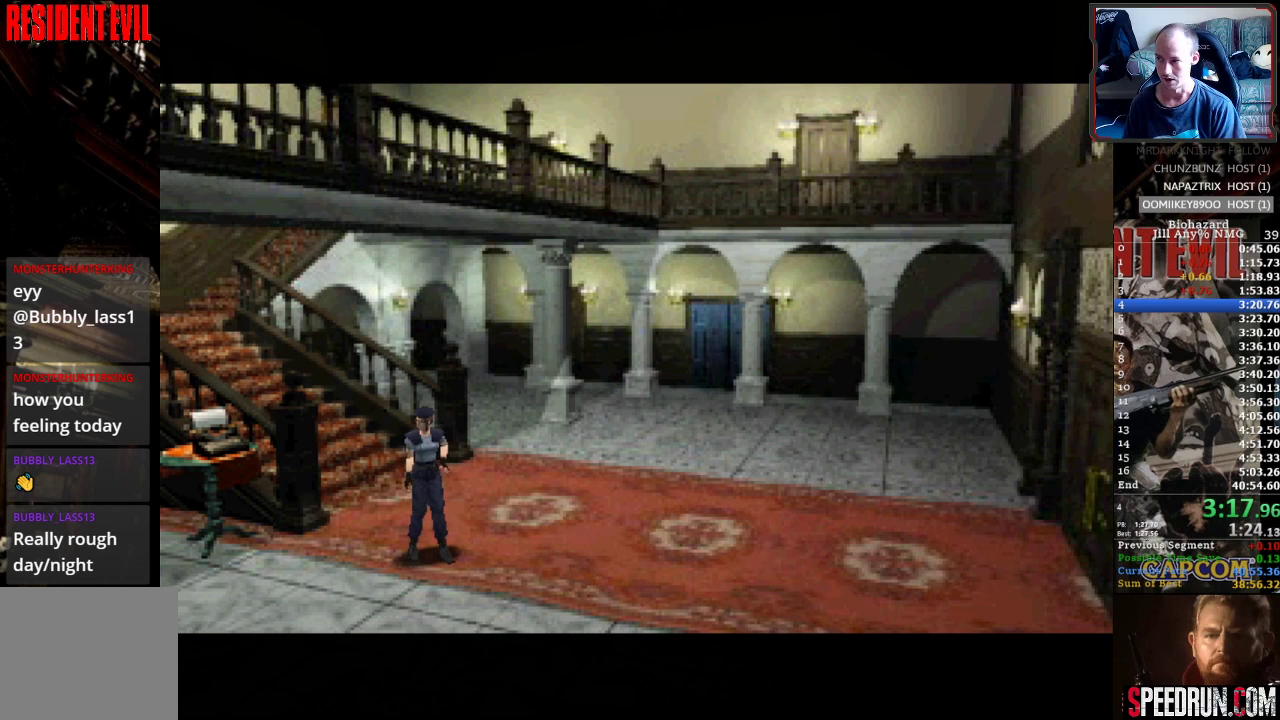
{"buttons": ["SQUARE", "DPAD_LEFT"], "events": []}
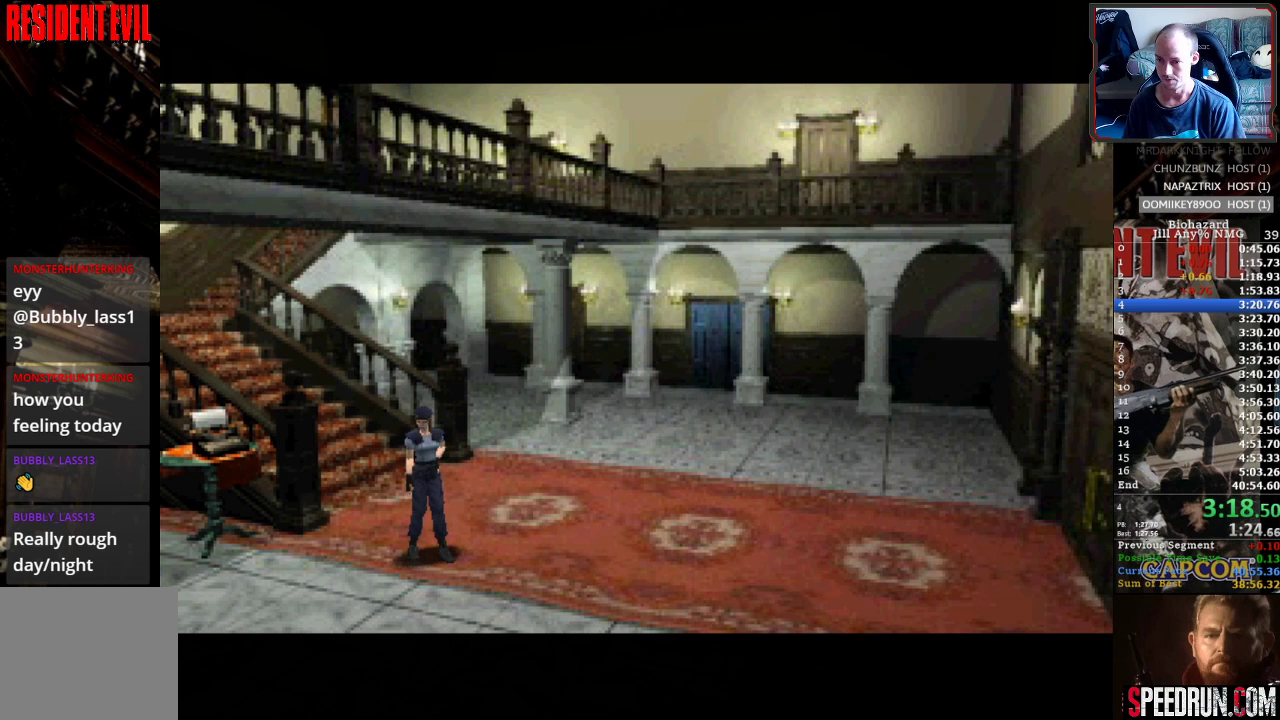
{"buttons": ["SQUARE", "DPAD_LEFT"], "events": []}
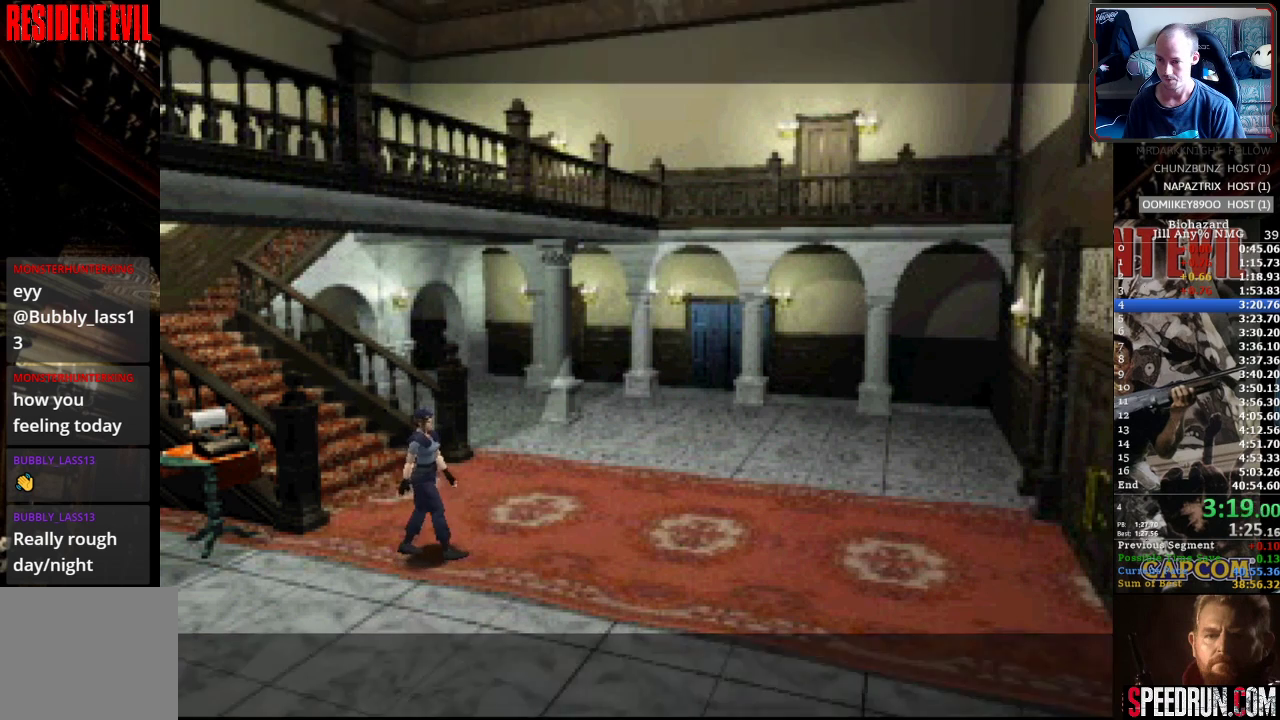
{"buttons": ["SQUARE", "DPAD_UP"], "events": [[150, "DPAD_UP", "down"], [233, "DPAD_LEFT", "up"]]}
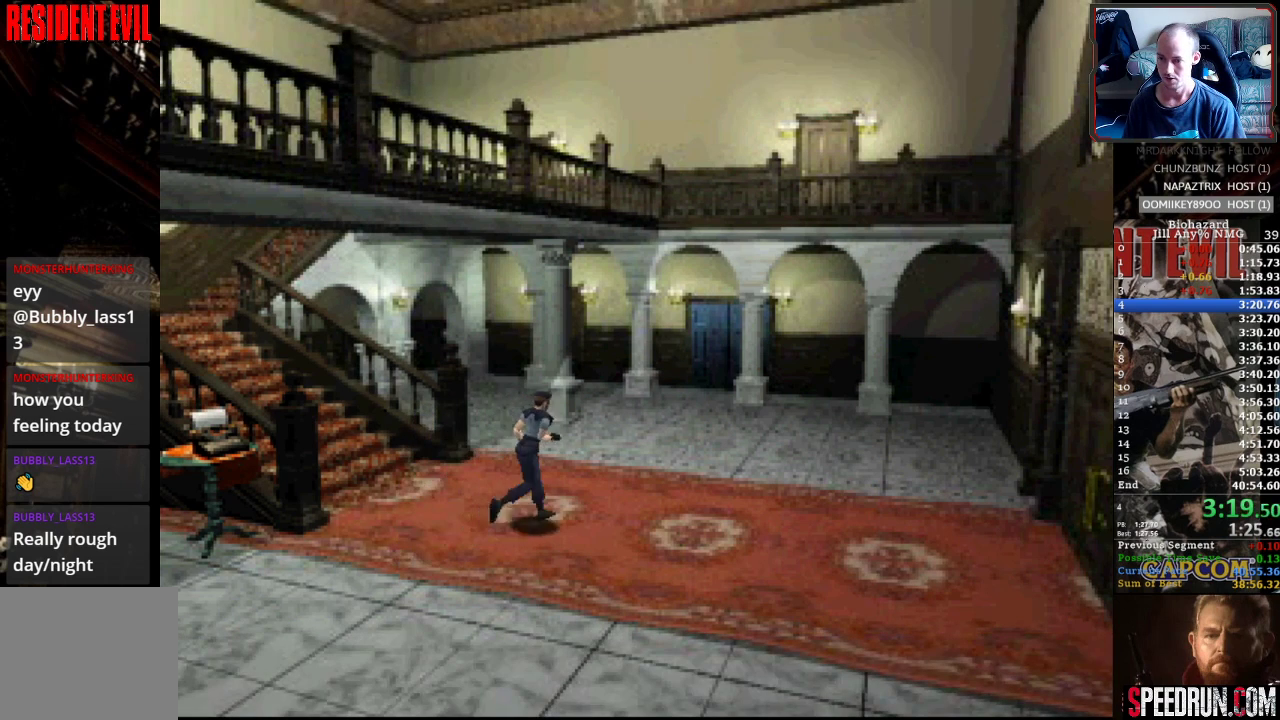
{"buttons": ["SQUARE", "DPAD_UP"], "events": [[50, "DPAD_LEFT", "down"], [250, "DPAD_LEFT", "up"]]}
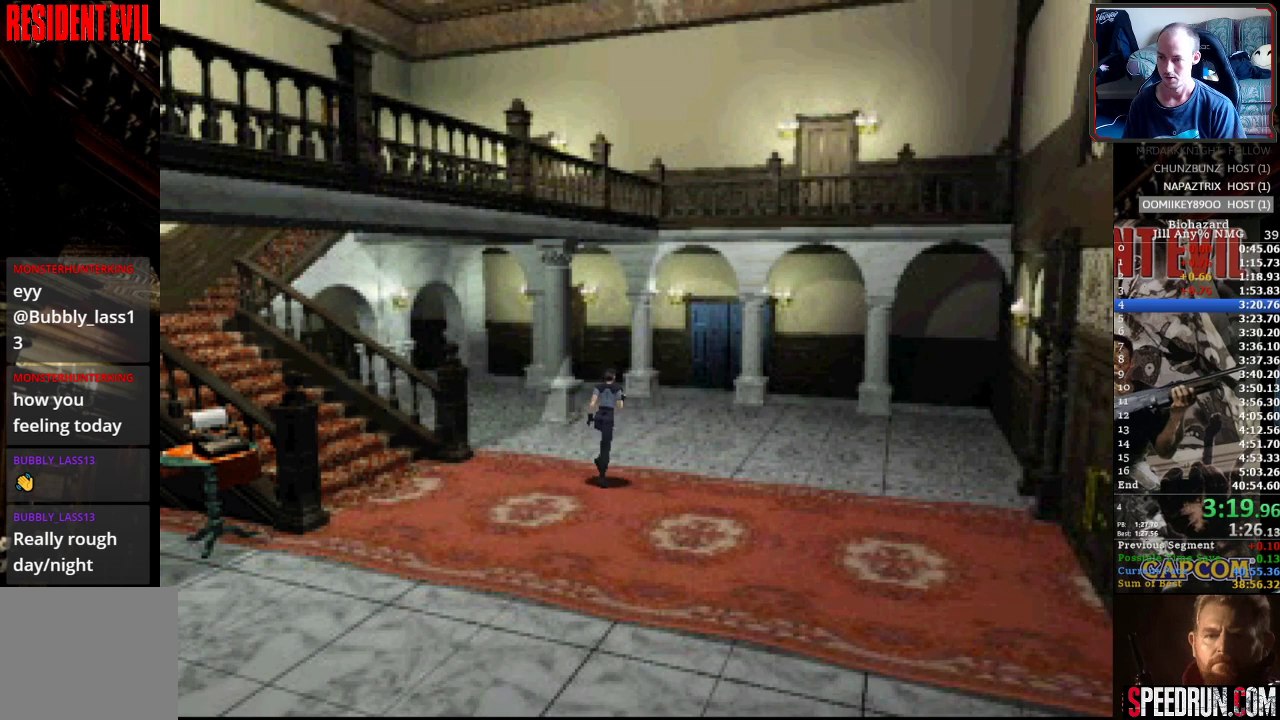
{"buttons": ["SQUARE", "DPAD_UP"], "events": []}
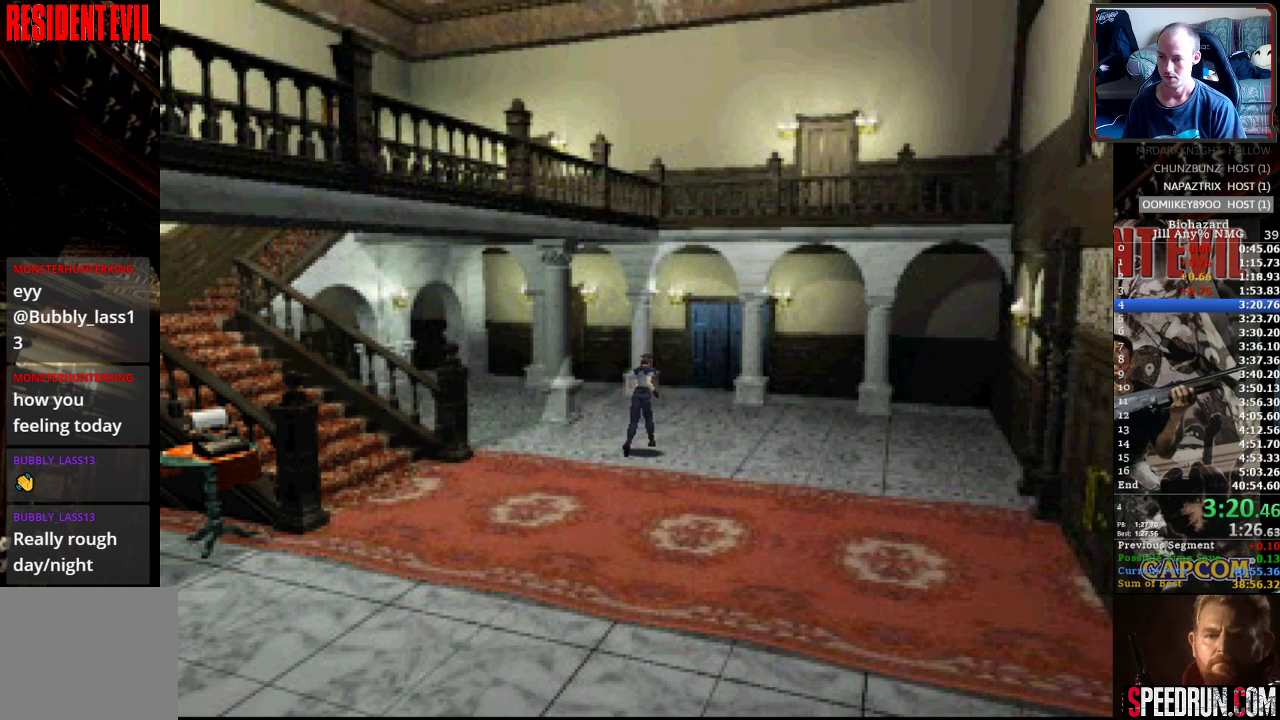
{"buttons": ["SQUARE", "DPAD_UP"], "events": []}
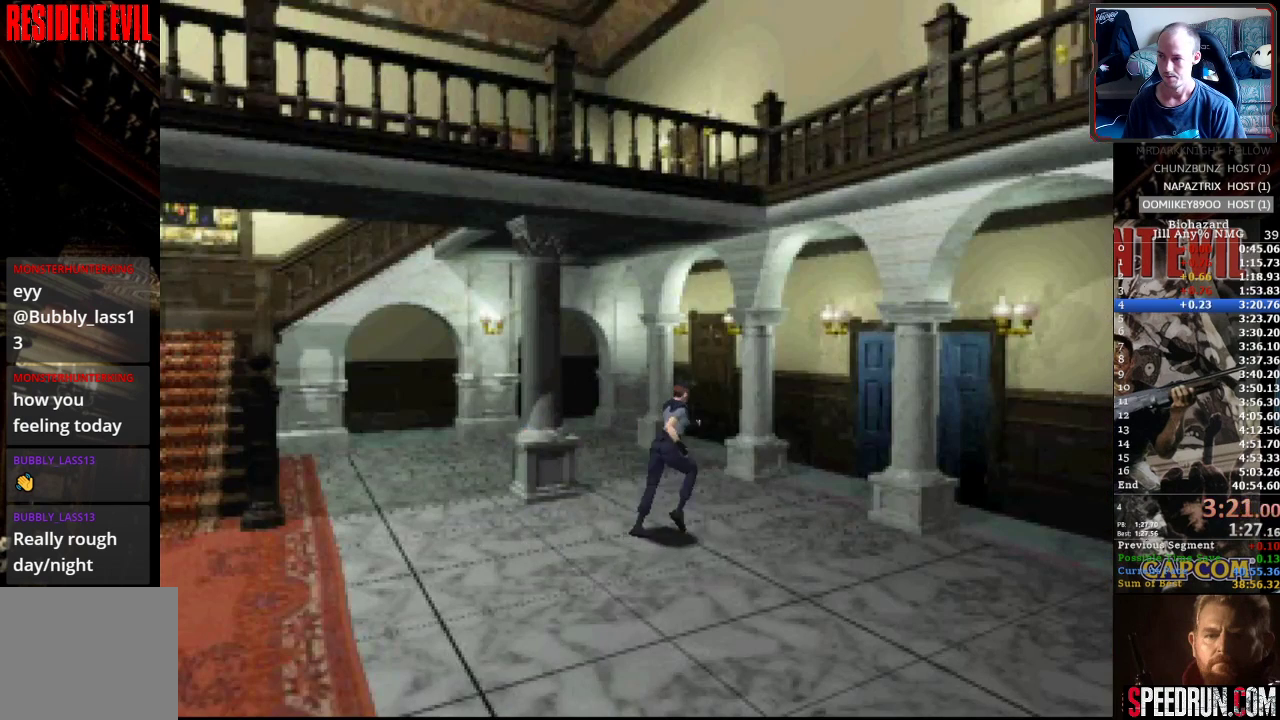
{"buttons": ["CROSS", "SQUARE", "DPAD_UP"], "events": [[267, "CROSS", "down"], [350, "CROSS", "up"], [467, "CROSS", "down"]]}
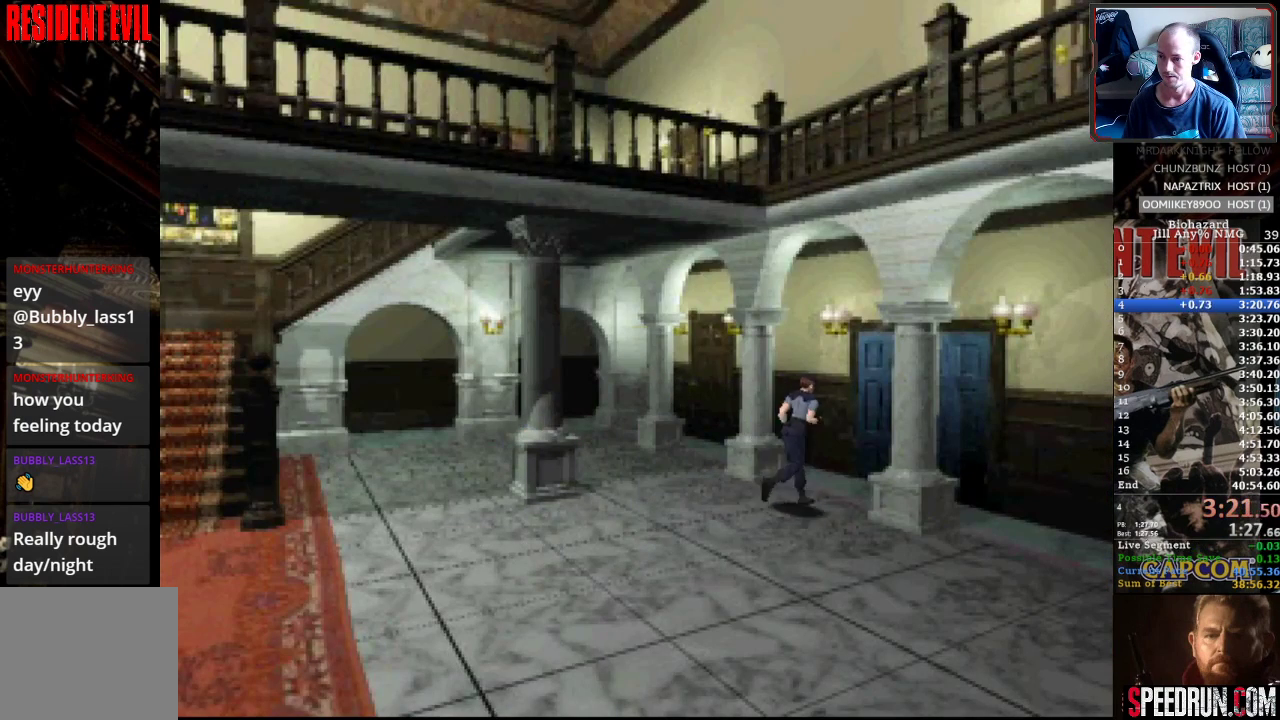
{"buttons": ["CROSS", "SQUARE", "DPAD_UP"], "events": [[50, "CROSS", "up"], [117, "CROSS", "down"], [217, "CROSS", "up"], [283, "CROSS", "down"], [367, "CROSS", "up"], [450, "CROSS", "down"]]}
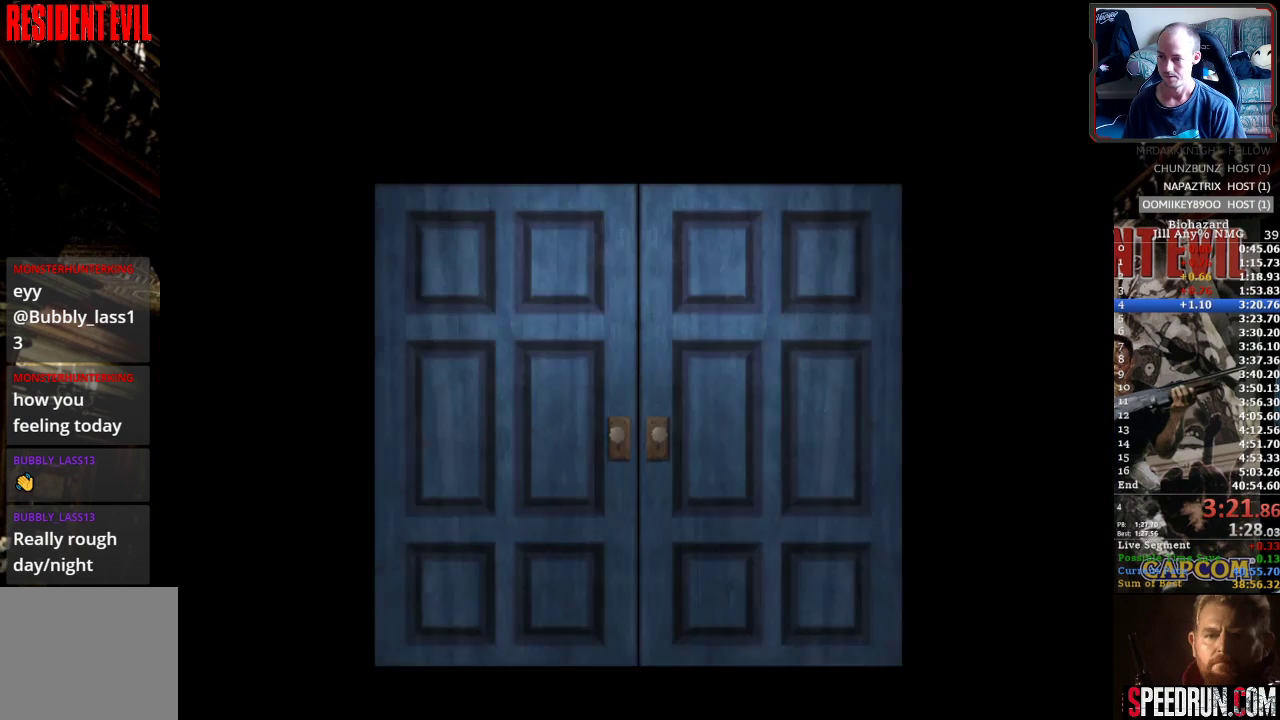
{"buttons": ["SQUARE", "DPAD_UP", "DPAD_RIGHT"], "events": [[50, "CROSS", "up"], [100, "CROSS", "down"], [133, "DPAD_RIGHT", "down"], [200, "CROSS", "up"], [283, "CROSS", "down"], [367, "CROSS", "up"]]}
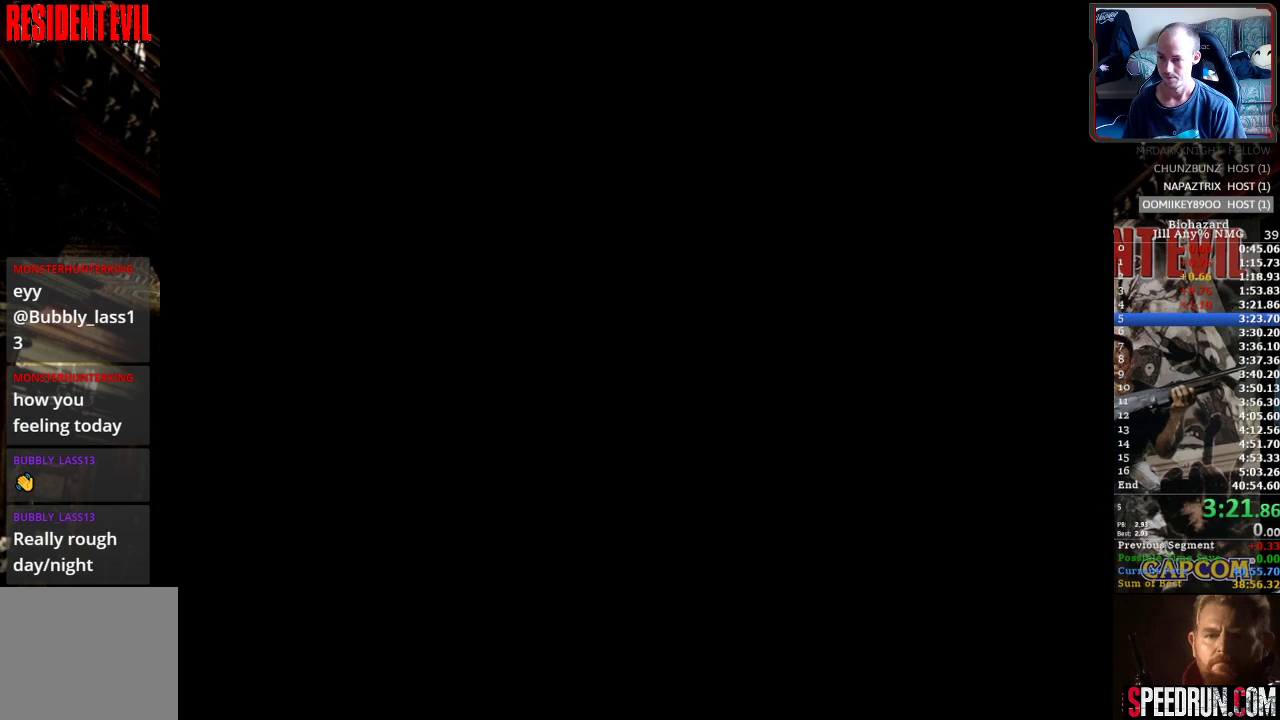
{"buttons": ["SQUARE", "DPAD_UP", "DPAD_RIGHT"], "events": []}
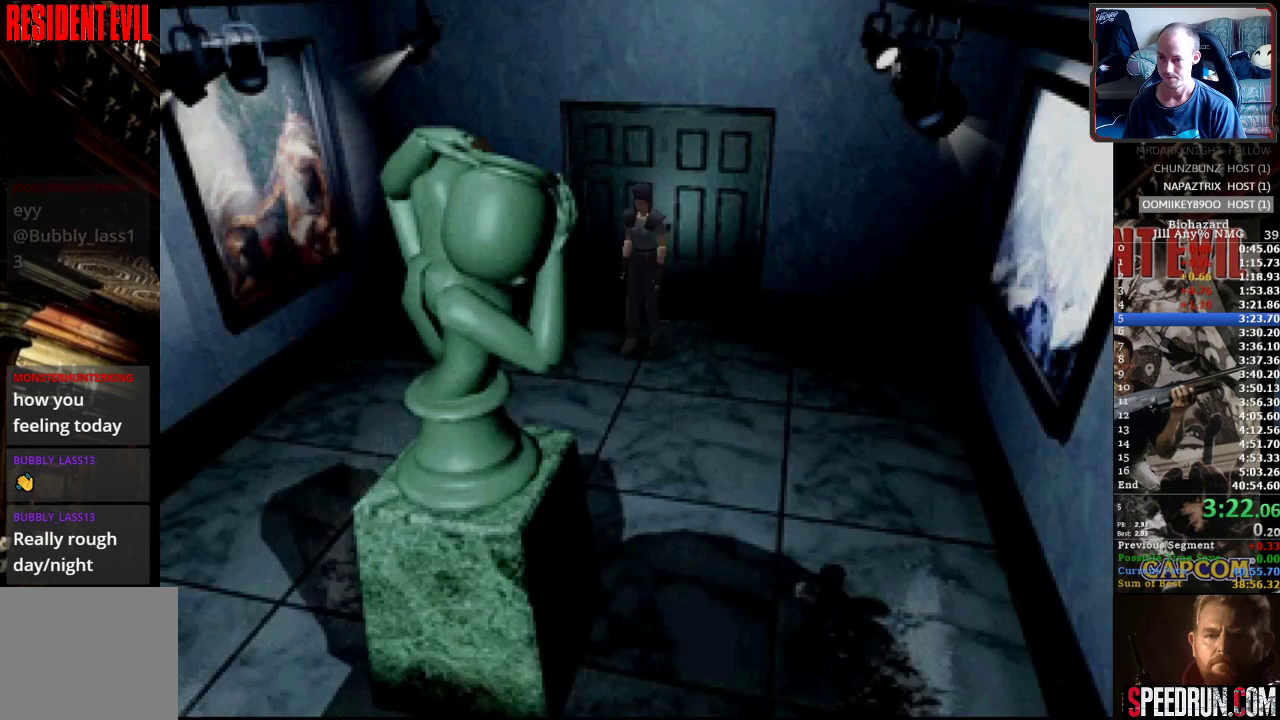
{"buttons": ["SQUARE", "DPAD_UP"], "events": [[183, "DPAD_RIGHT", "up"]]}
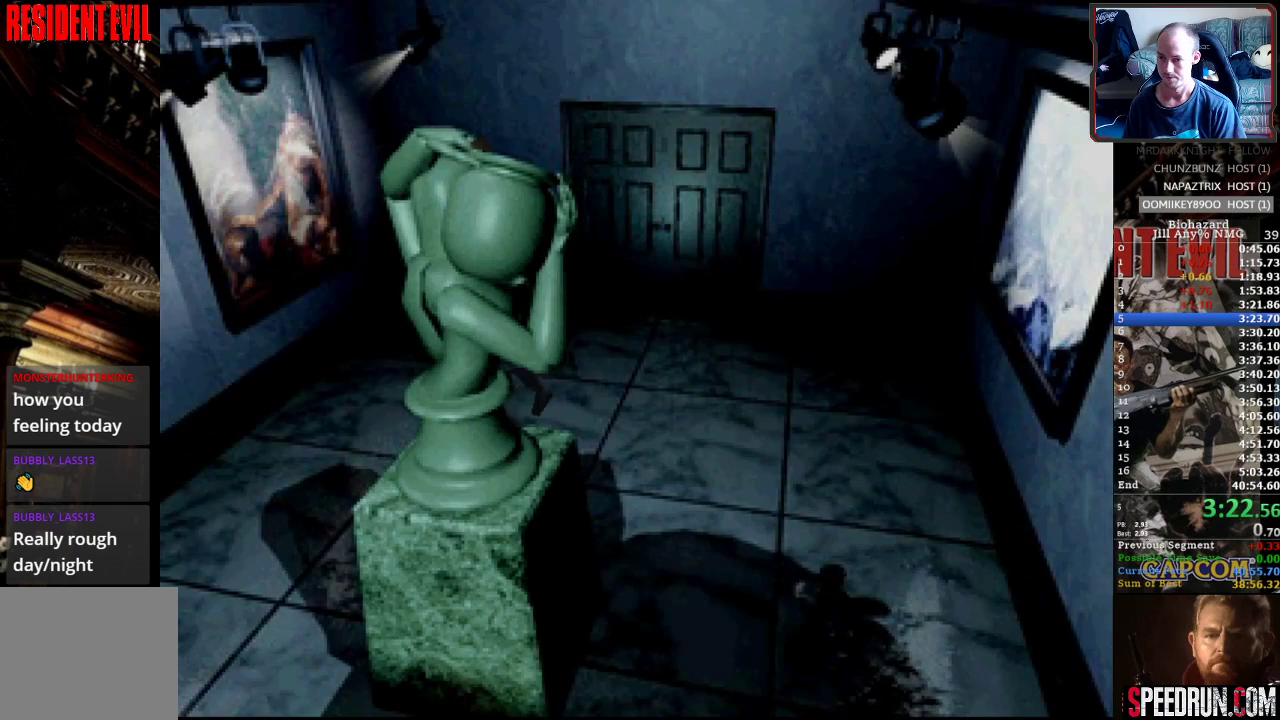
{"buttons": ["SQUARE", "DPAD_UP"], "events": []}
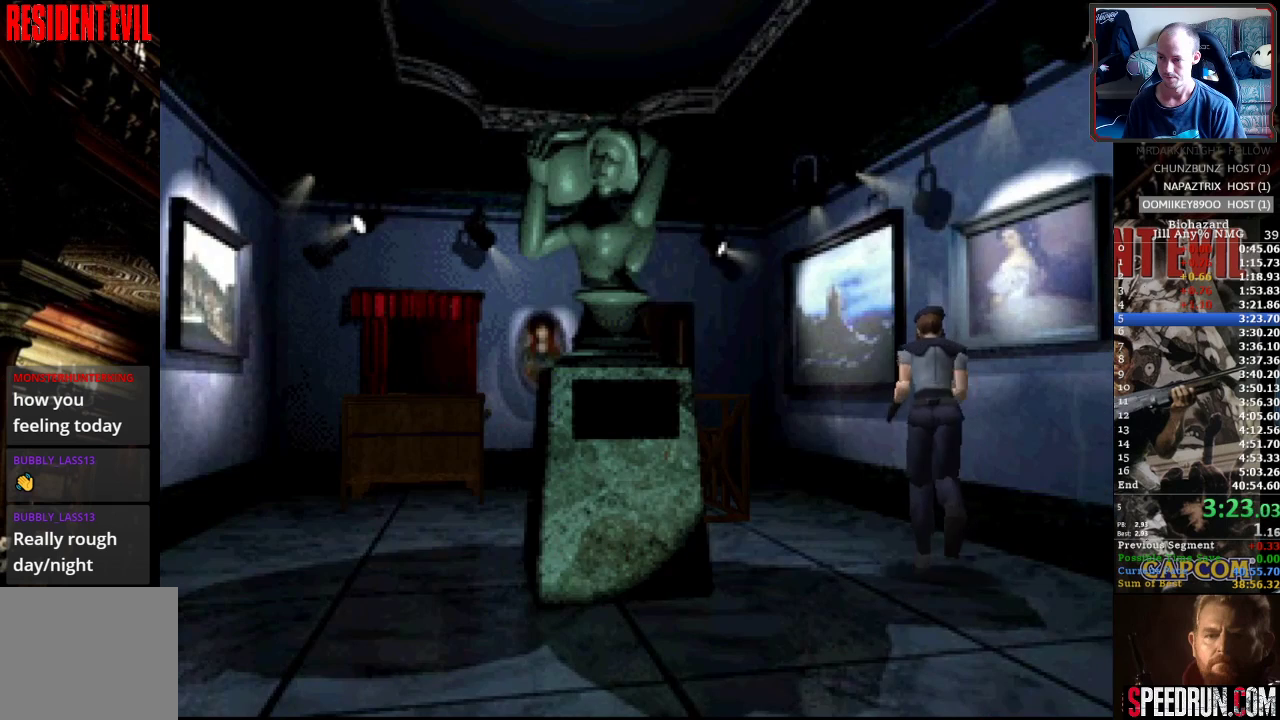
{"buttons": ["SQUARE", "DPAD_UP", "DPAD_LEFT"], "events": [[133, "DPAD_LEFT", "down"]]}
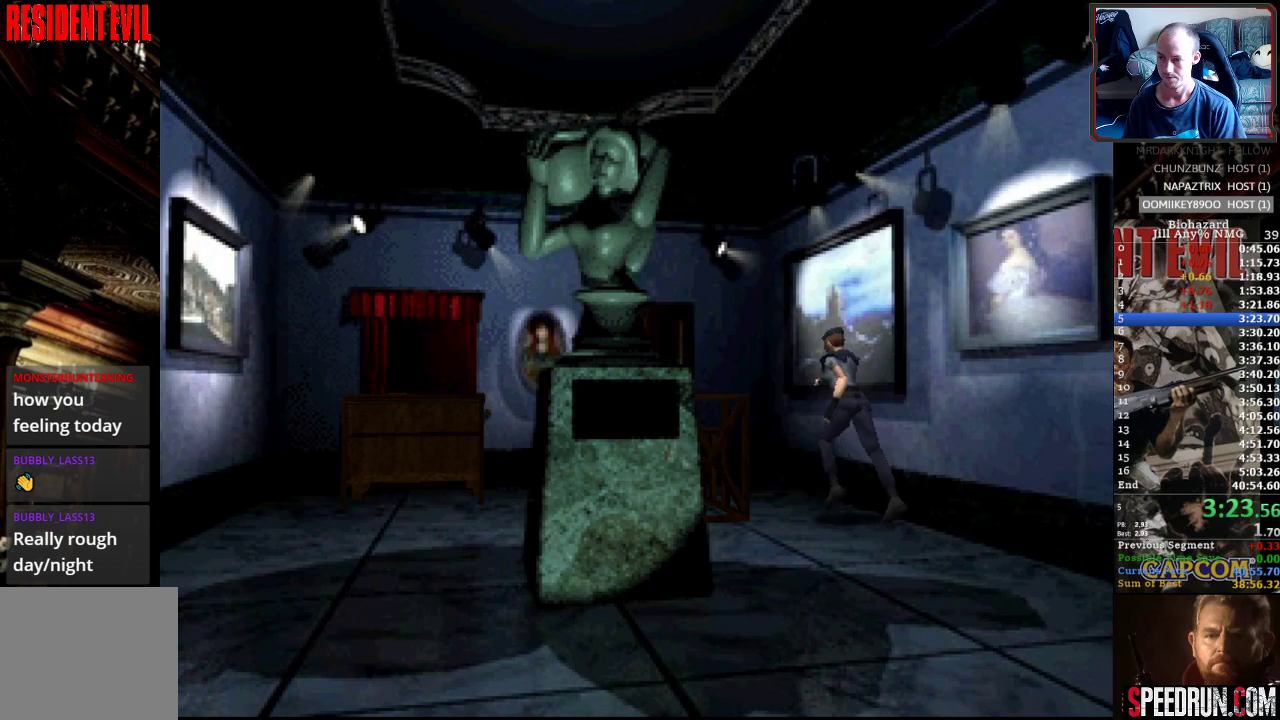
{"buttons": ["CROSS", "SQUARE", "DPAD_UP"], "events": [[100, "DPAD_LEFT", "up"], [467, "CROSS", "down"]]}